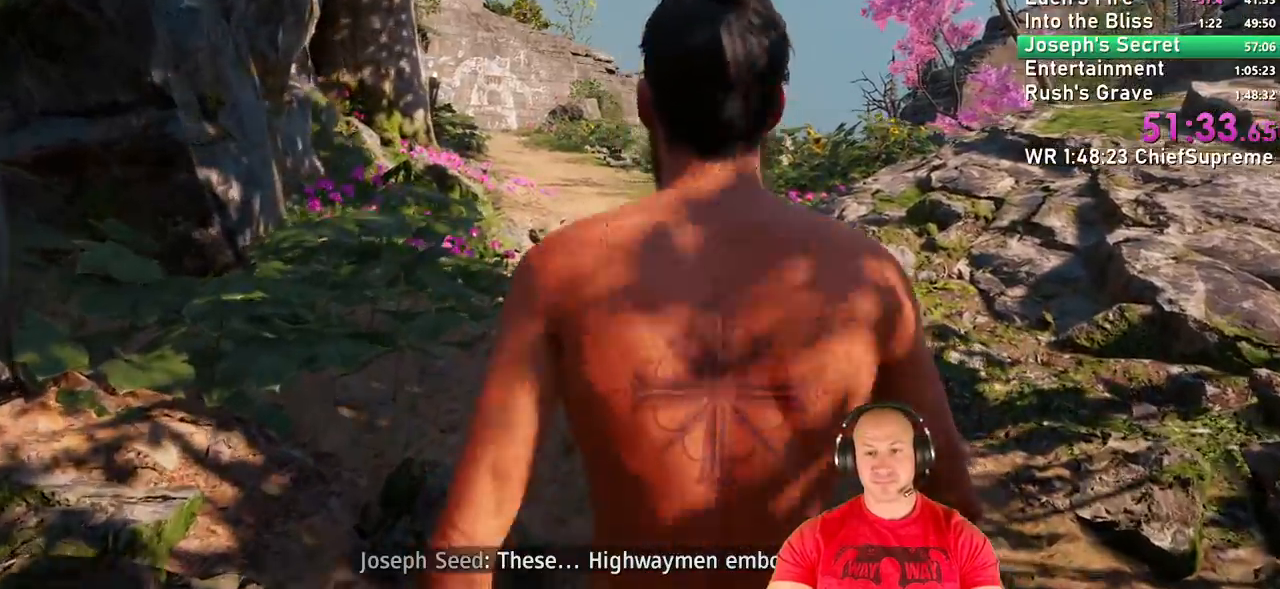
Gameplay with keyboard and mouse; each line is a JSON object with the keys and mouse buttons held at the frame after it. "events" lists presses ("down") and releases ("up") of "1", "2", "3", "4", "5", "a", "alt", "b", "c", "ctrl", "d", "e", "escape", "f", "g", "h", "q", "r", "s", "shift", "space", "t", "tab", "v", "w", "x", "y", "z", "mouse_left", "mouse_right", "mouse_wheel_up" and "mouse_wheel_down" between this image and that frame as [ms after this image, input, new state], when the widget could be followed in between. "mouse_left", "mouse_right", "mouse_wheel_up", "mouse_wheel_down" = the "left", "right", "wheel_up", "wheel_down" buttons of the "mouse" list. No other keys are recorded. Not read: mouse_move.
{"keys": ["w"], "mouse": [], "events": []}
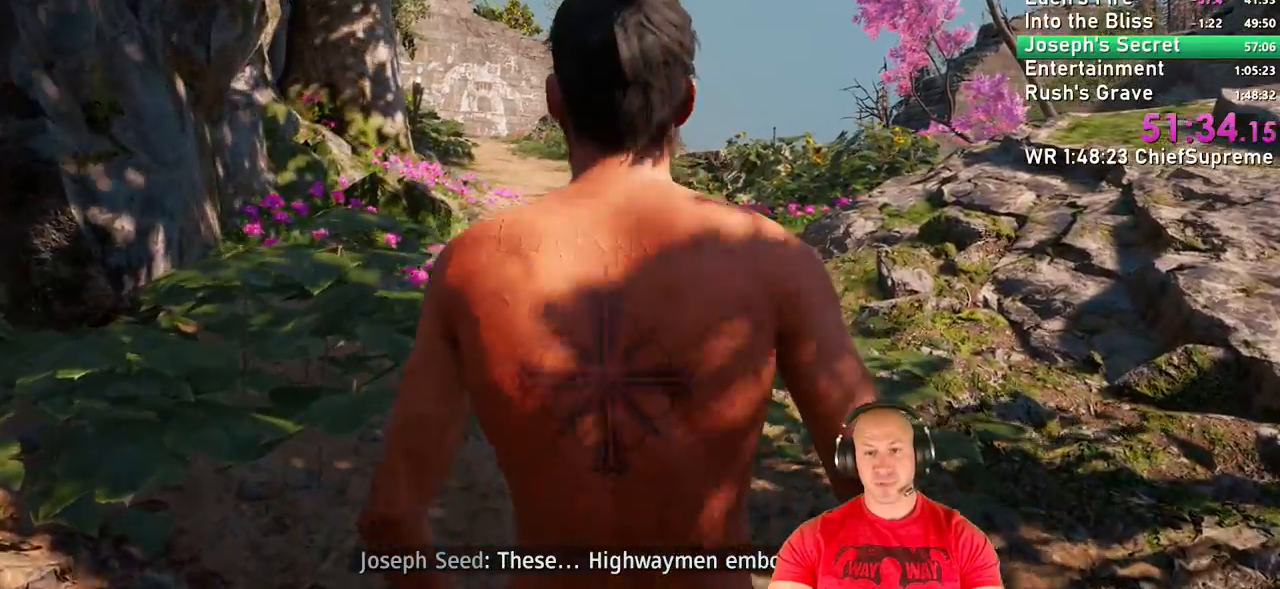
{"keys": ["w"], "mouse": []}
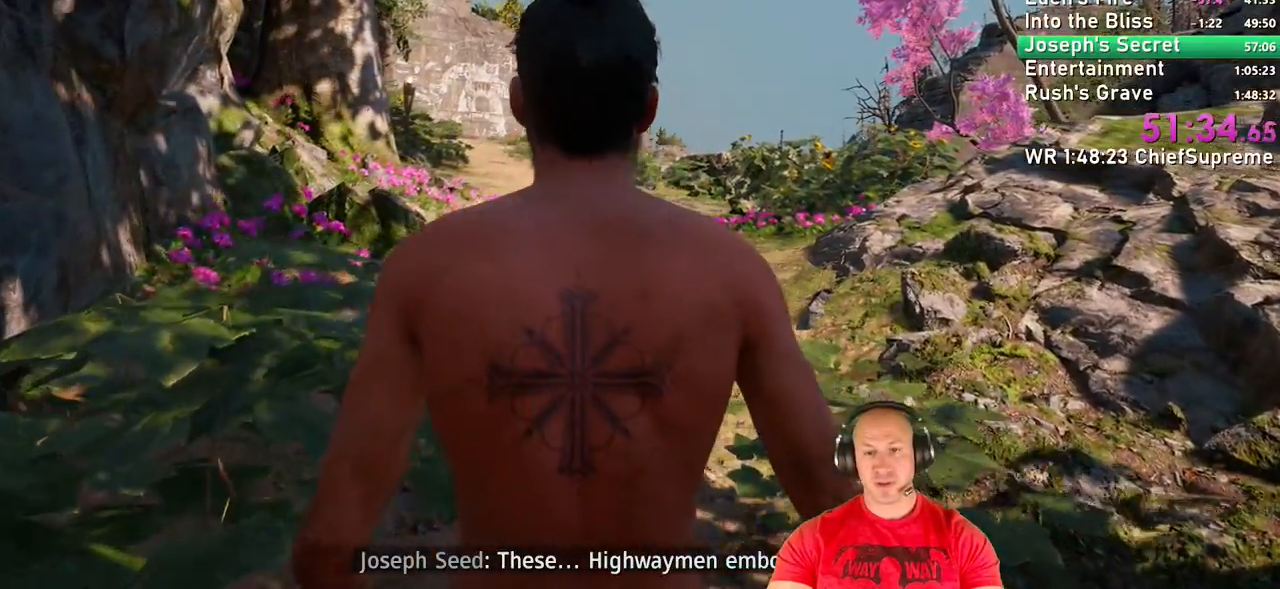
{"keys": ["w"], "mouse": [], "events": []}
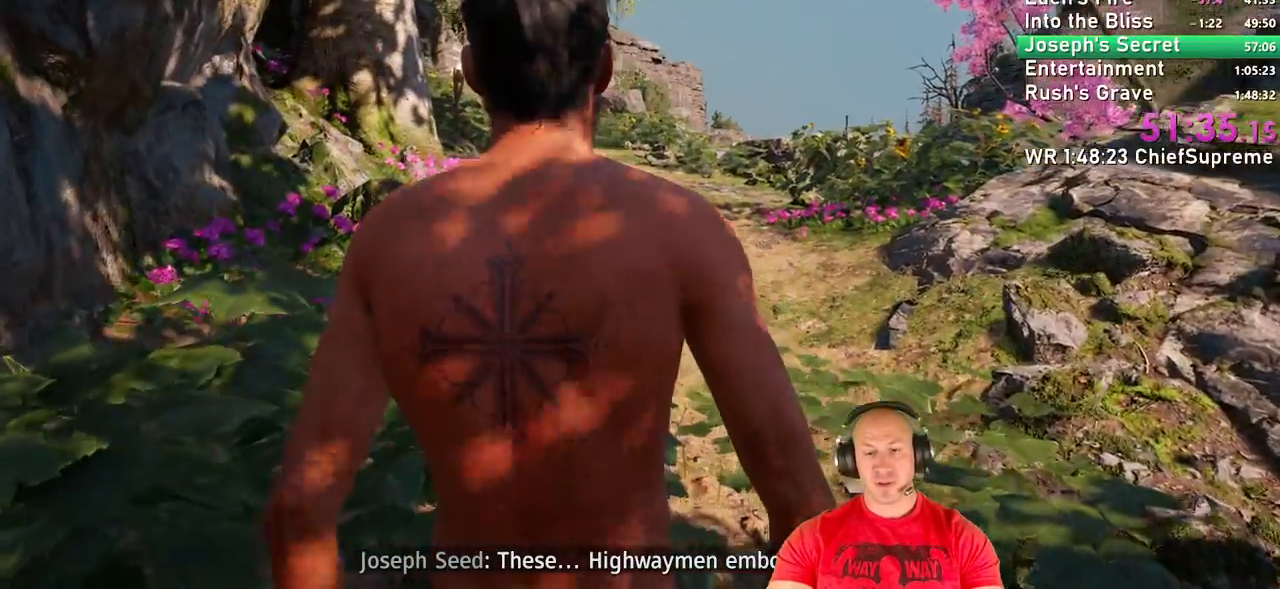
{"keys": ["w"], "mouse": [], "events": []}
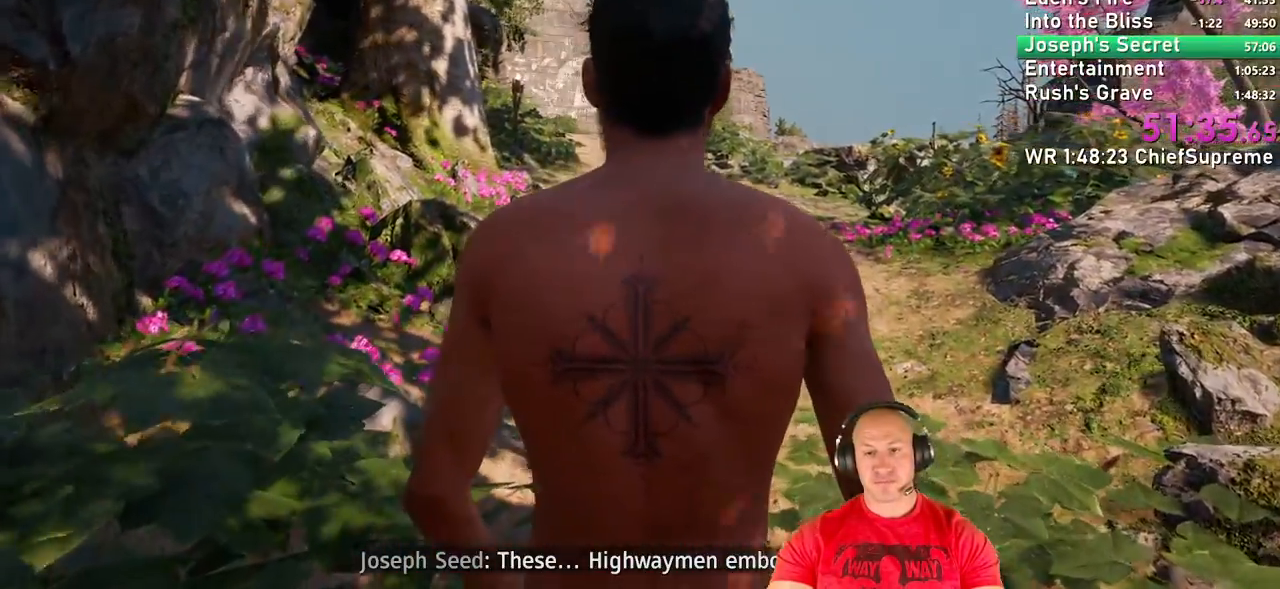
{"keys": ["w"], "mouse": [], "events": []}
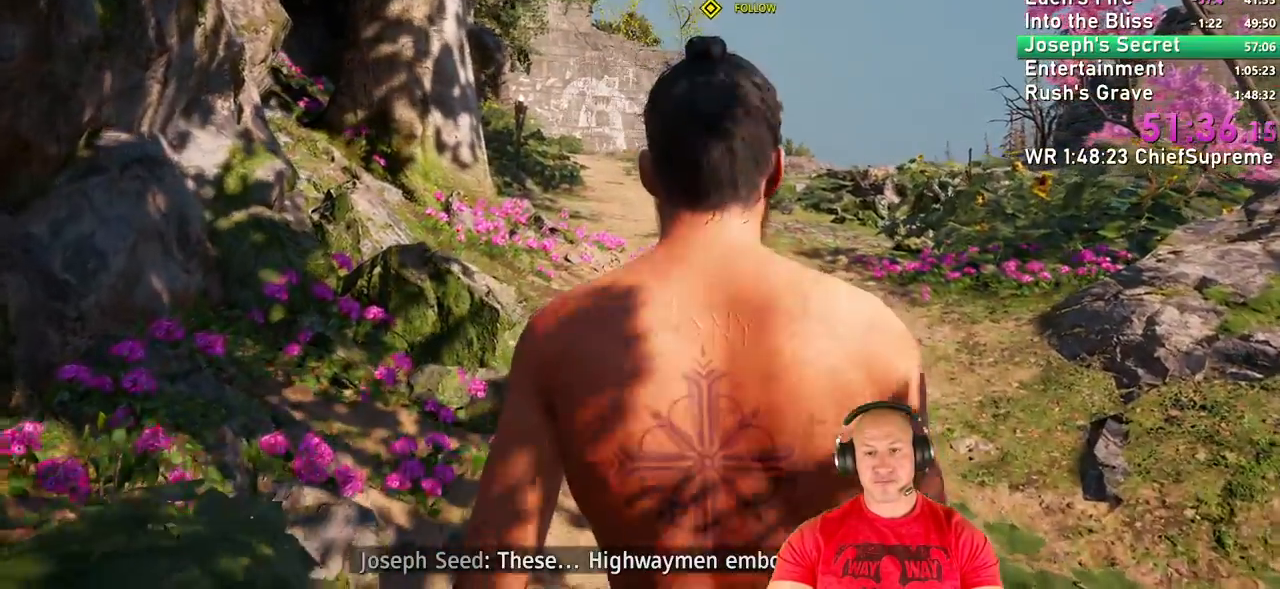
{"keys": ["w"], "mouse": [], "events": []}
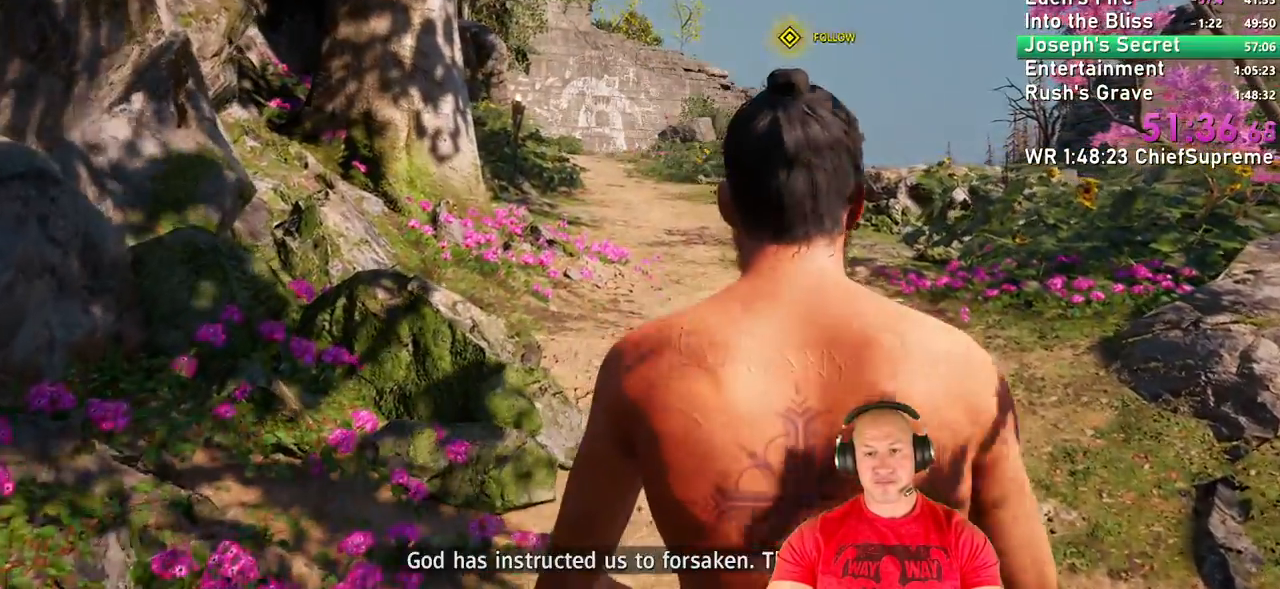
{"keys": ["w"], "mouse": [], "events": []}
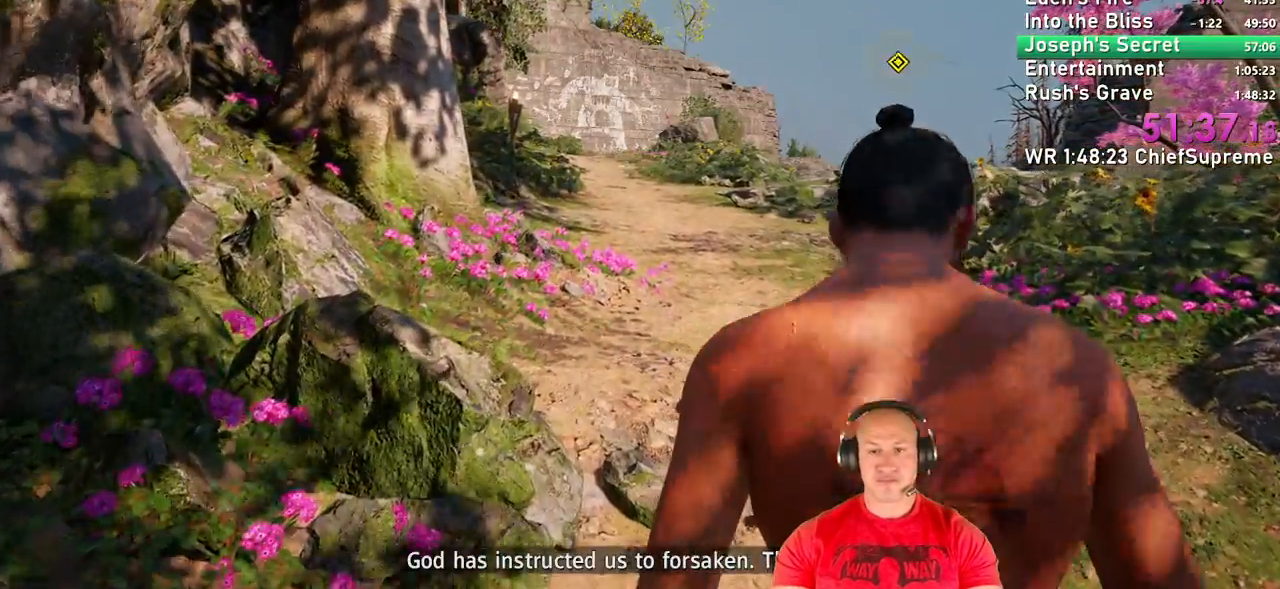
{"keys": ["w"], "mouse": [], "events": []}
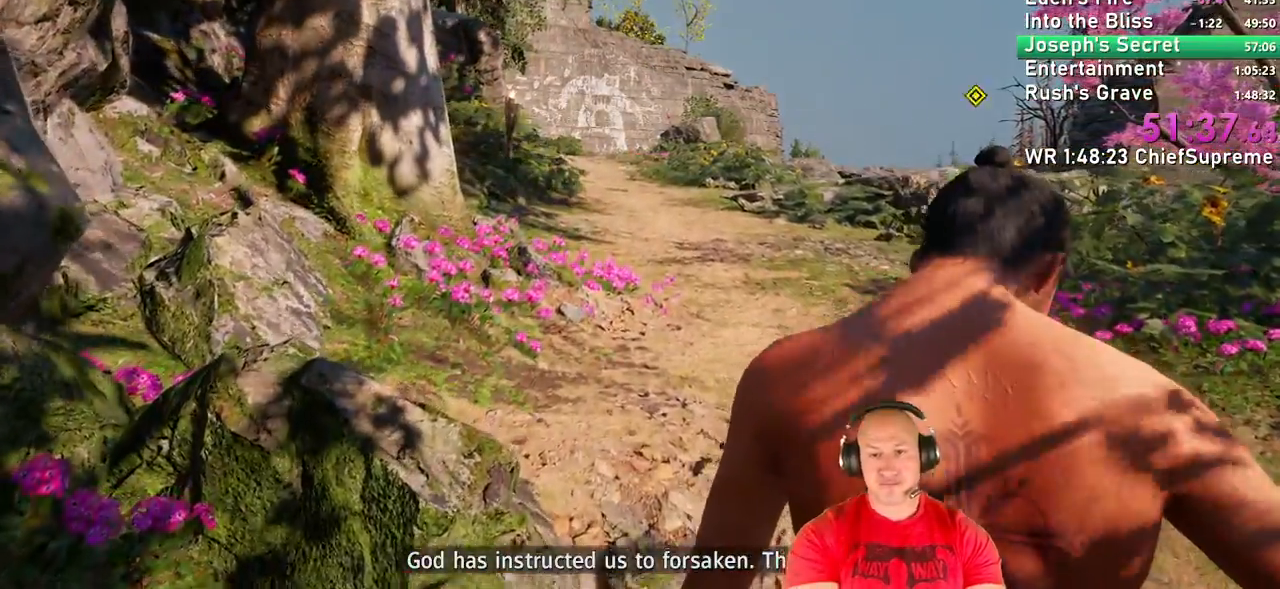
{"keys": ["d", "w"], "mouse": [], "events": [[284, "d", "down"]]}
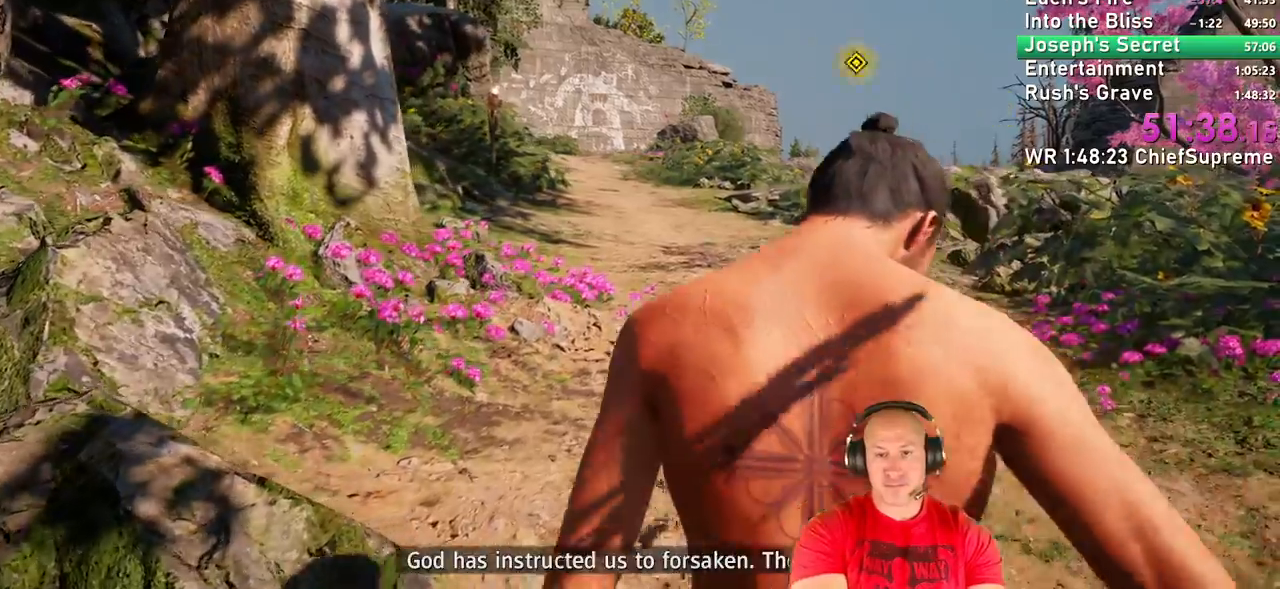
{"keys": ["d", "w"], "mouse": [], "events": [[67, "d", "up"], [300, "d", "down"]]}
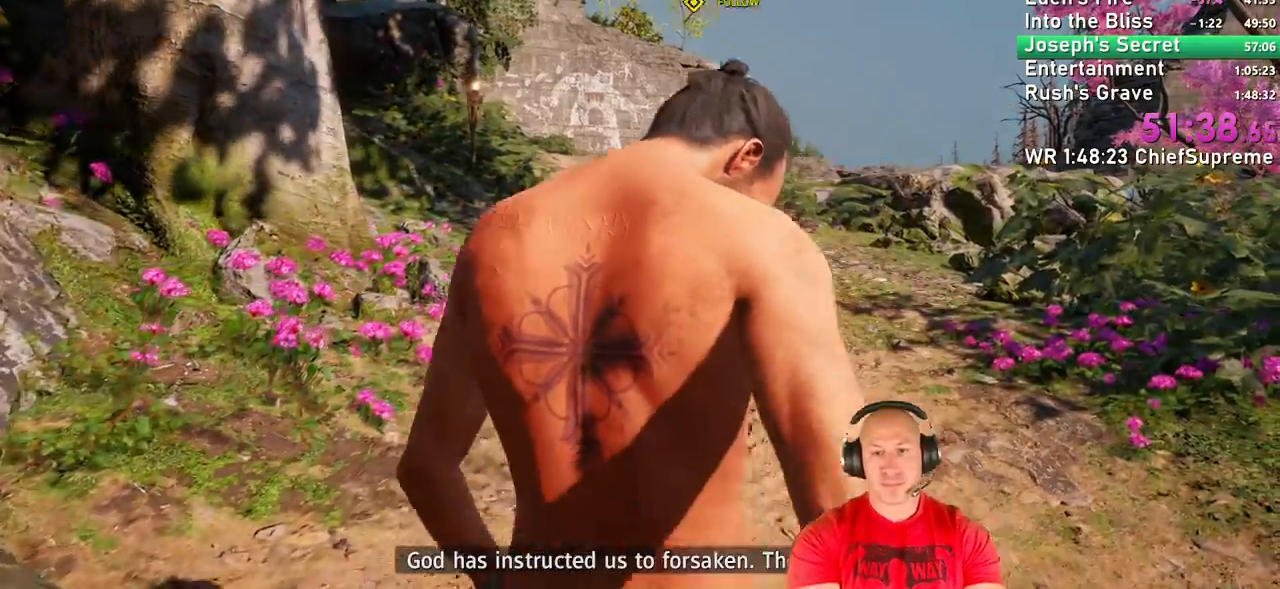
{"keys": ["d", "w"], "mouse": [], "events": [[84, "d", "up"], [467, "d", "down"]]}
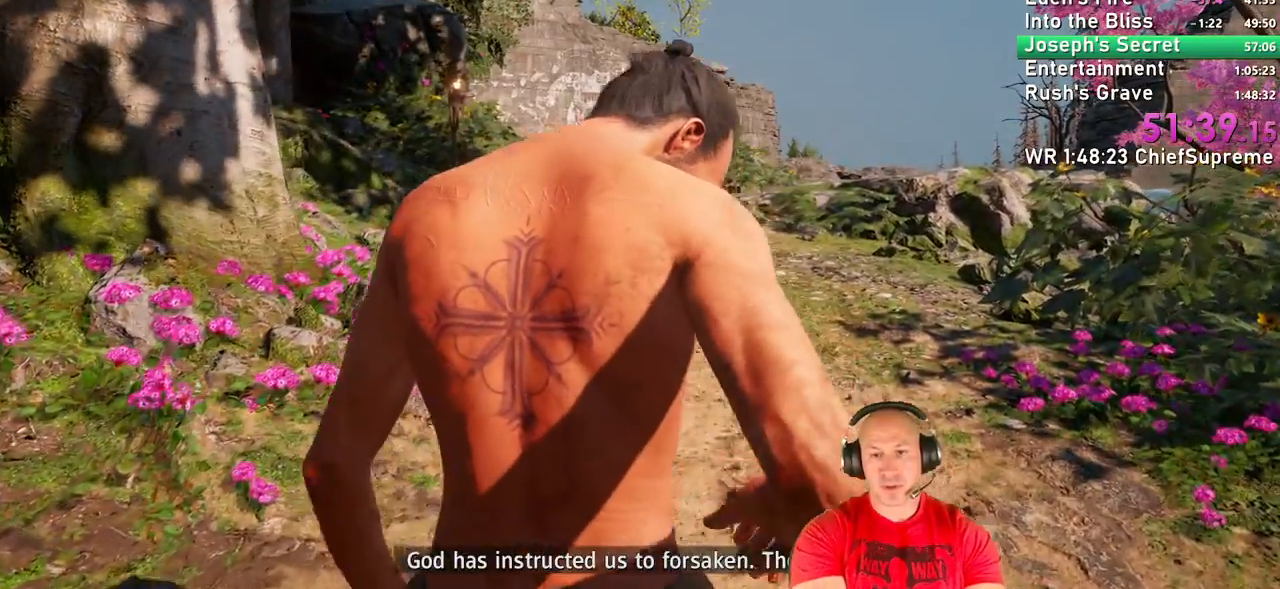
{"keys": ["w"], "mouse": [], "events": [[50, "d", "up"], [200, "d", "down"], [334, "d", "up"]]}
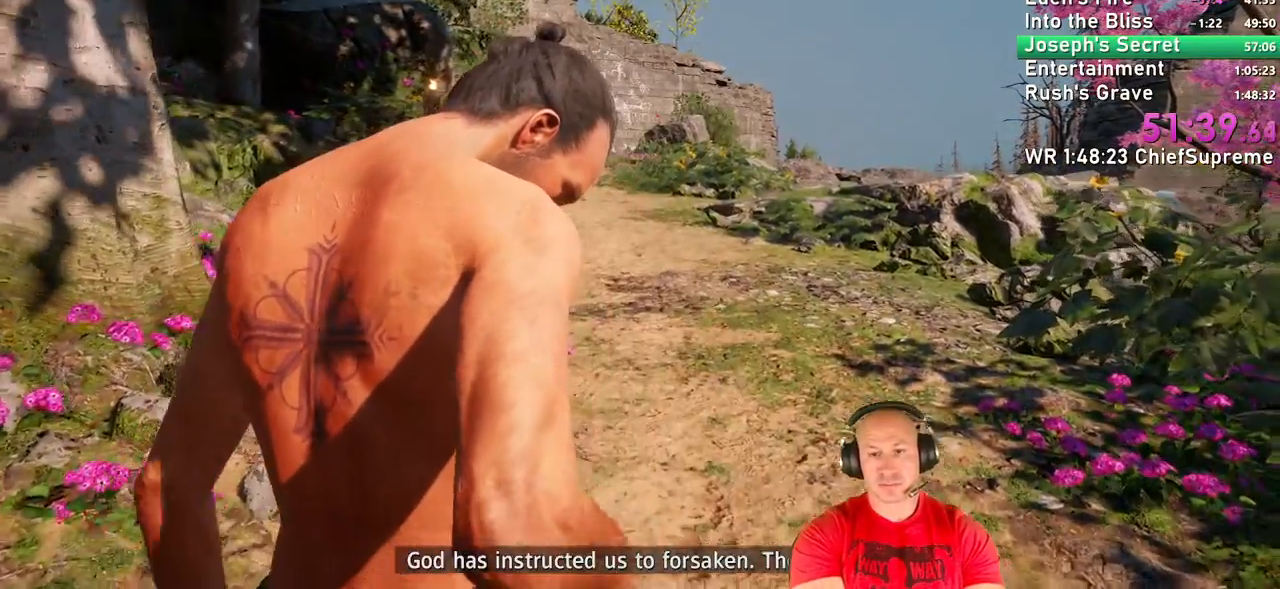
{"keys": ["a", "w"], "mouse": [], "events": [[67, "d", "down"], [167, "d", "up"], [250, "d", "down"], [350, "d", "up"], [484, "a", "down"]]}
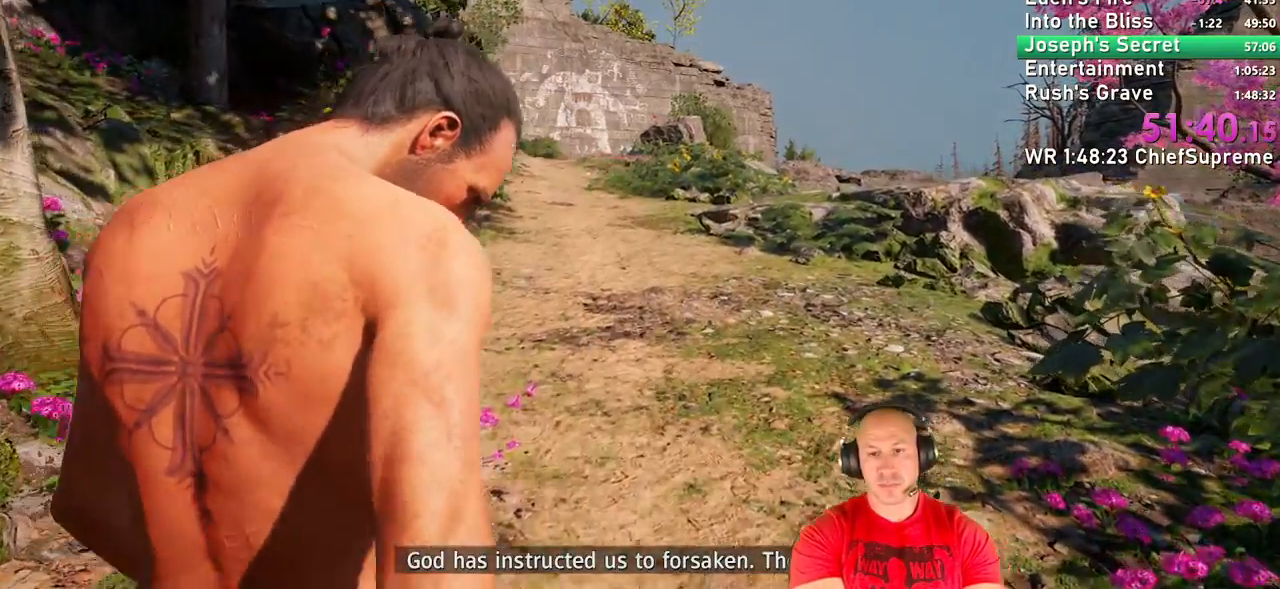
{"keys": ["w"], "mouse": [], "events": [[184, "a", "up"], [317, "a", "down"], [467, "a", "up"]]}
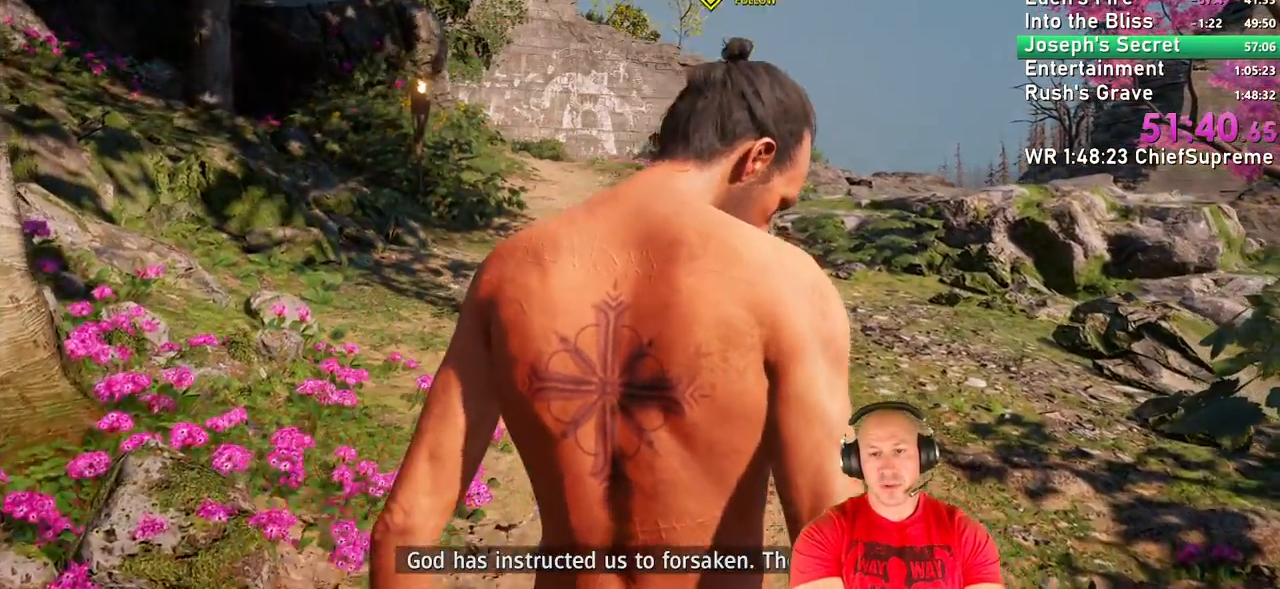
{"keys": ["w"], "mouse": [], "events": []}
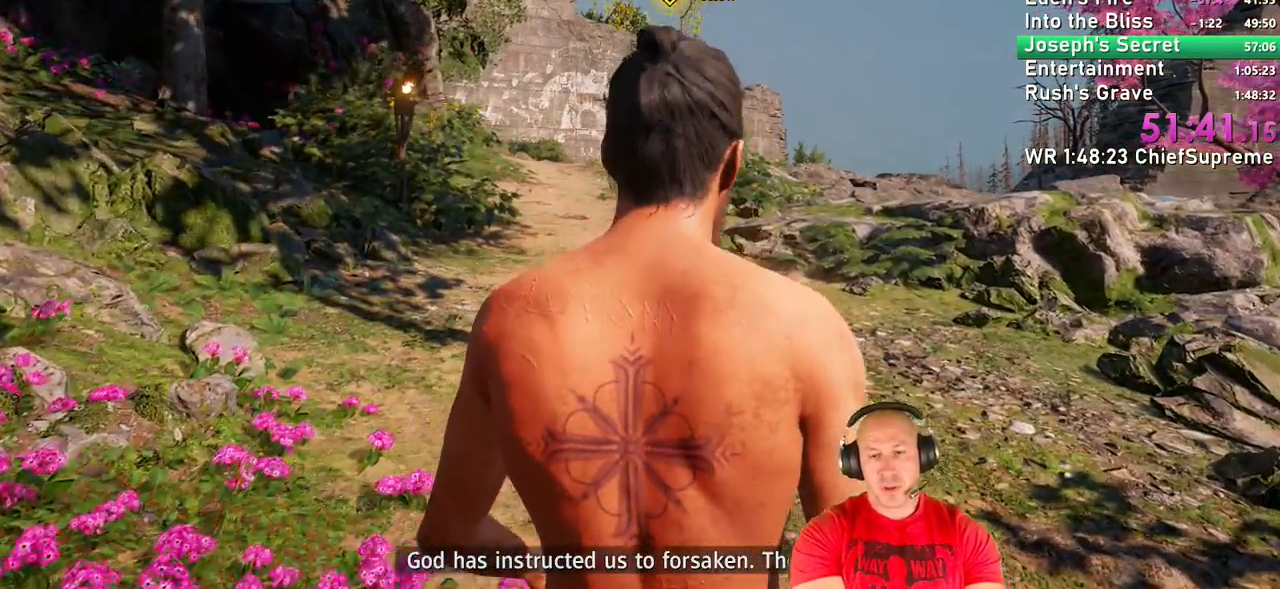
{"keys": ["w"], "mouse": [], "events": []}
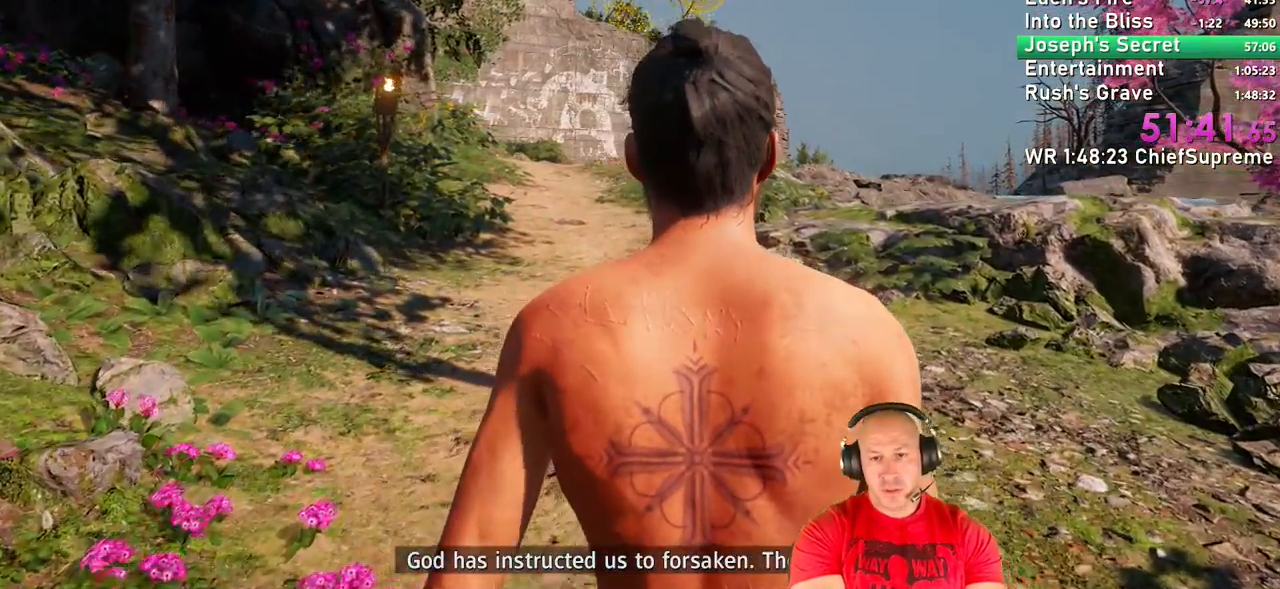
{"keys": ["w"], "mouse": [], "events": []}
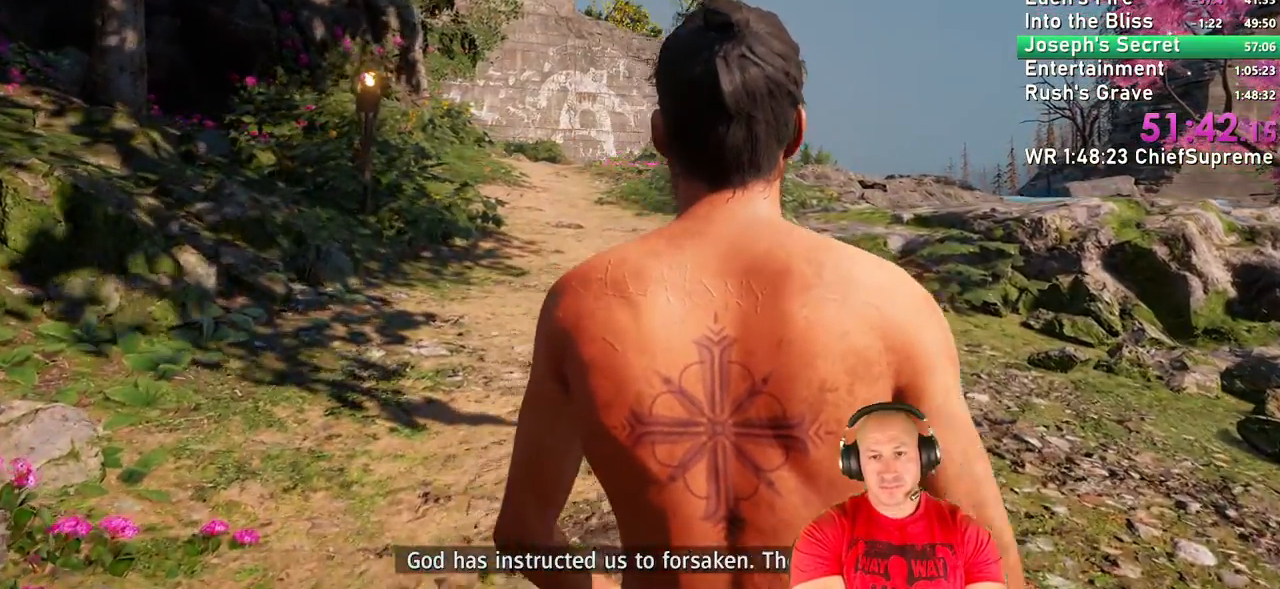
{"keys": ["w"], "mouse": [], "events": []}
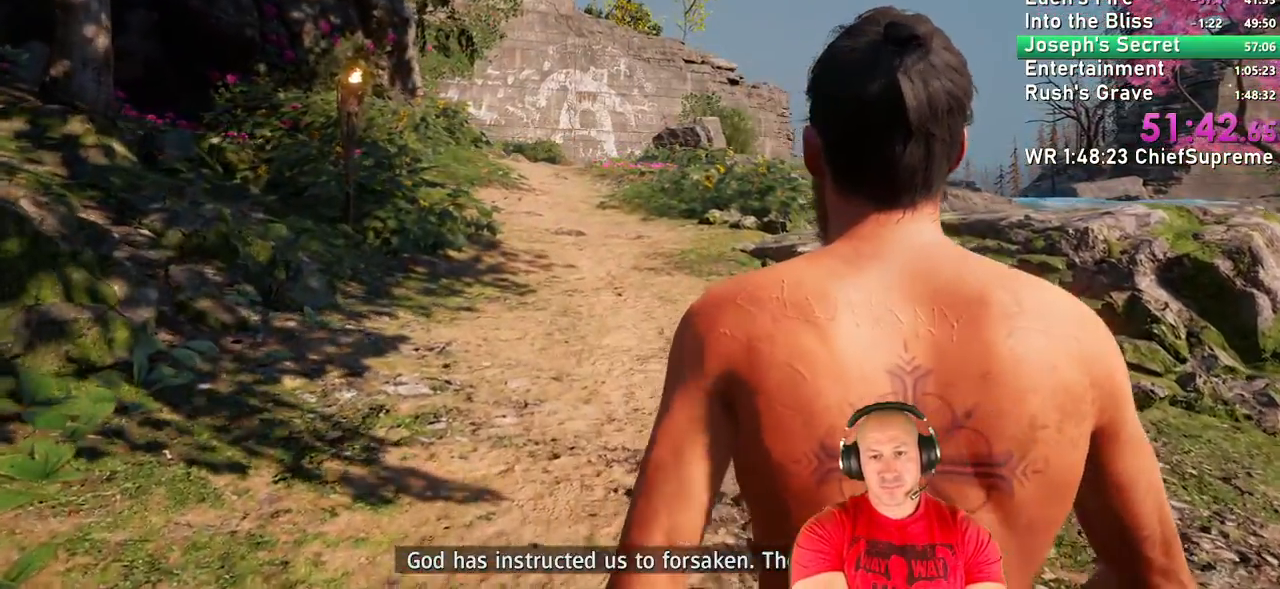
{"keys": ["w"], "mouse": [], "events": []}
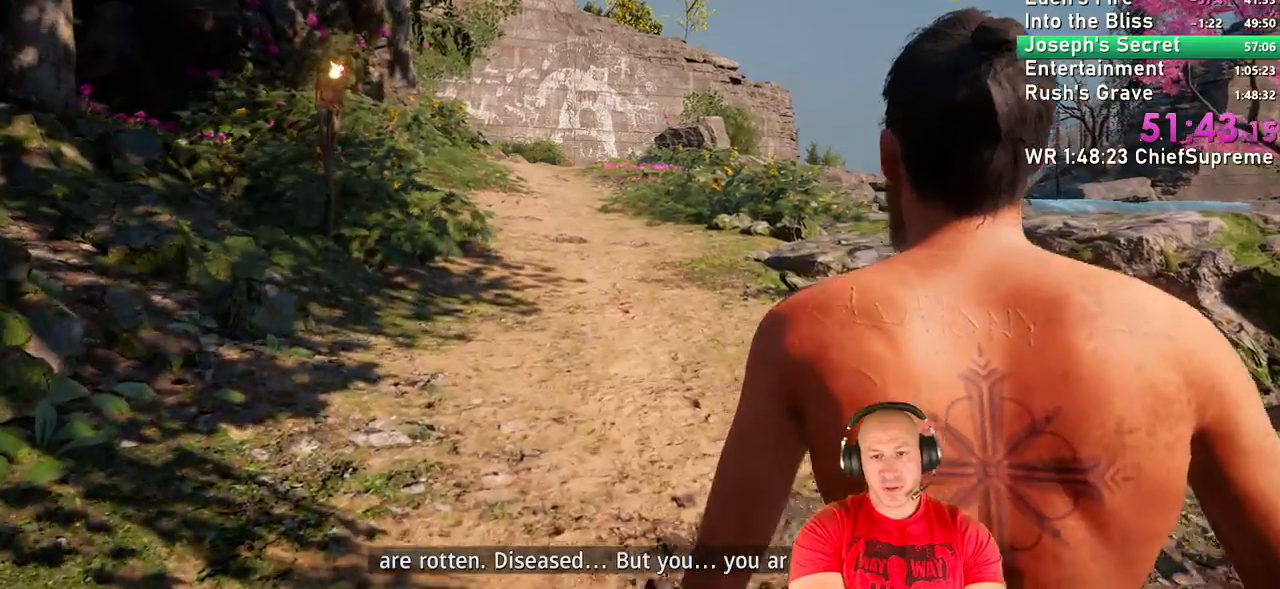
{"keys": ["w"], "mouse": [], "events": []}
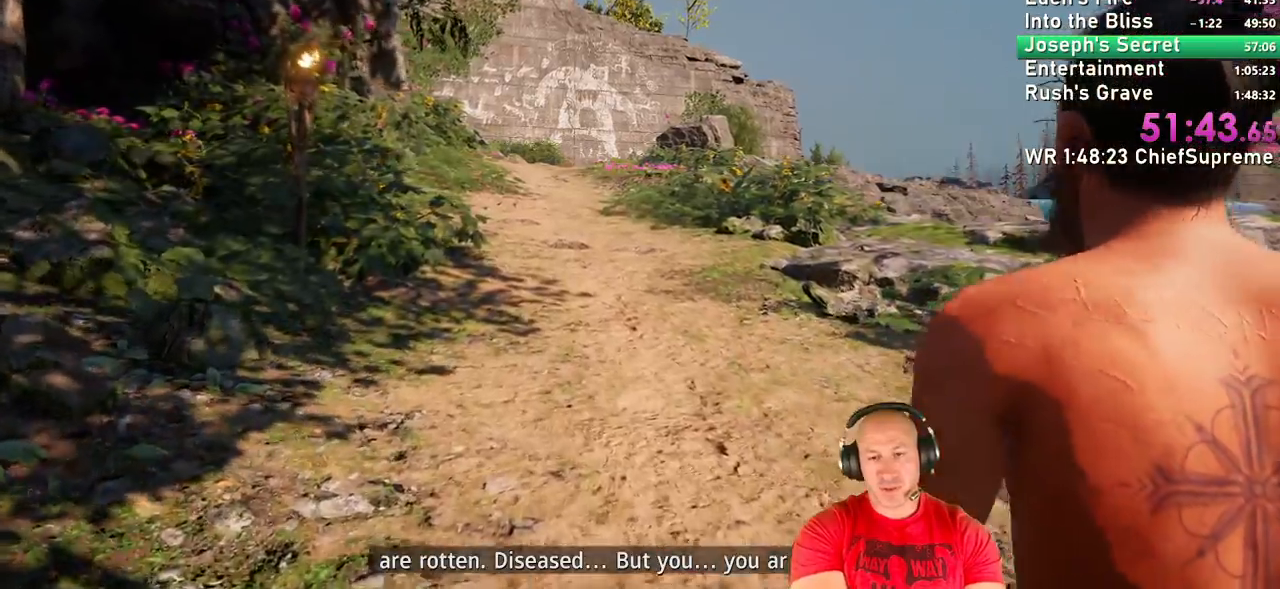
{"keys": ["w"], "mouse": [], "events": []}
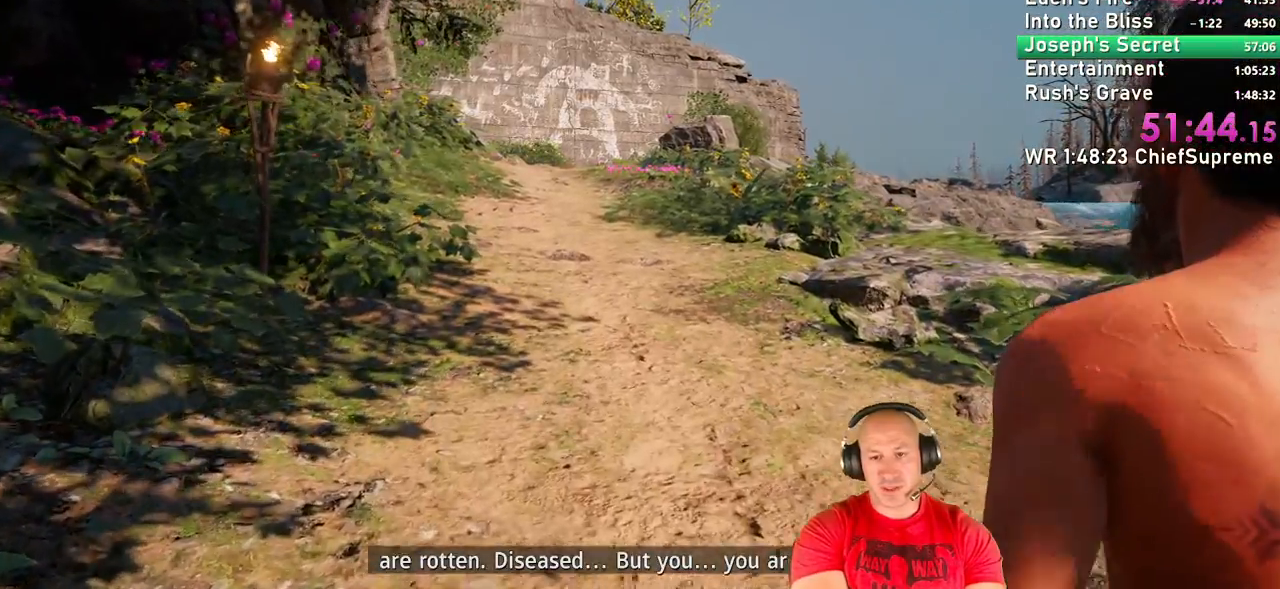
{"keys": ["w"], "mouse": [], "events": []}
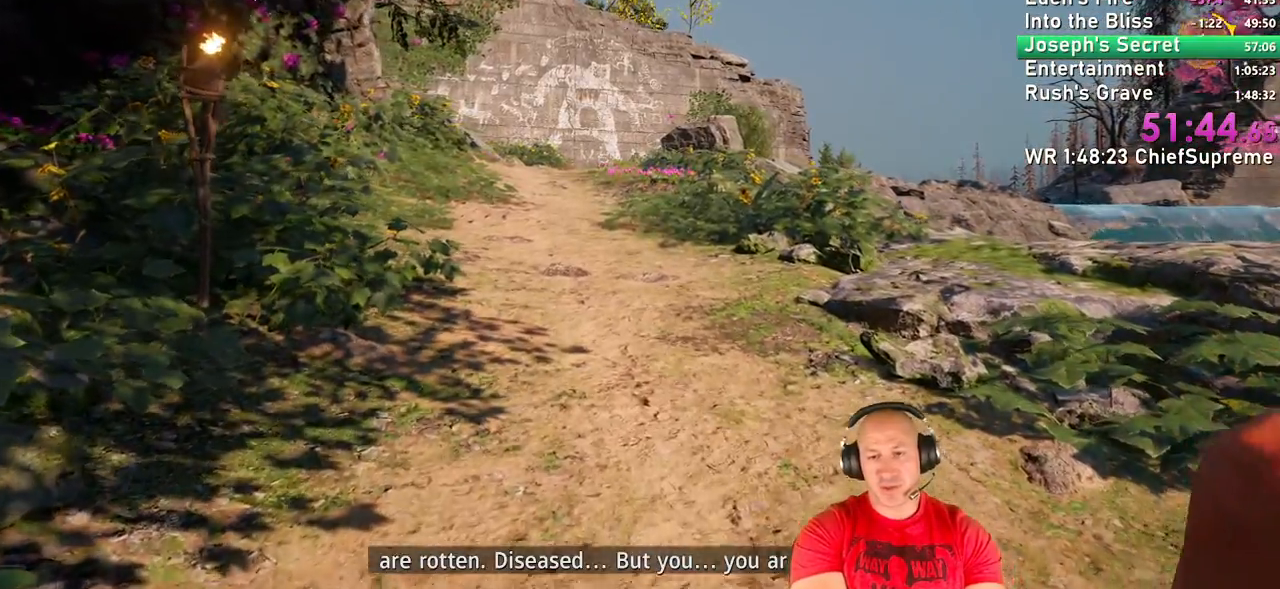
{"keys": ["d", "w"], "mouse": [], "events": [[217, "d", "down"]]}
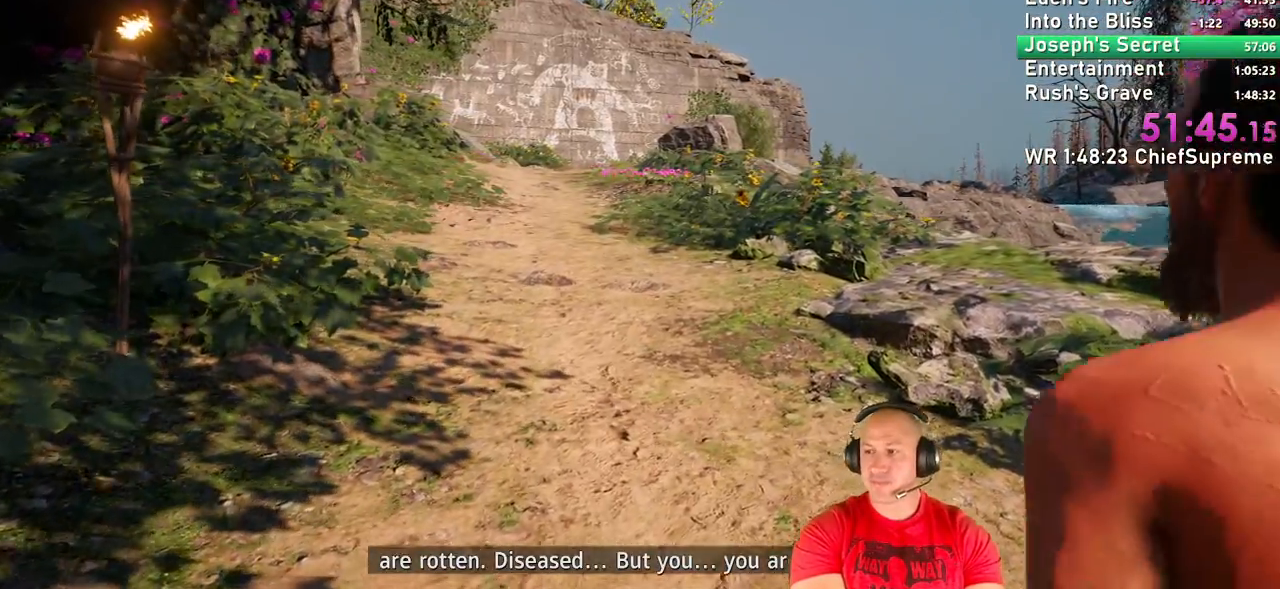
{"keys": ["w"], "mouse": [], "events": [[334, "d", "up"]]}
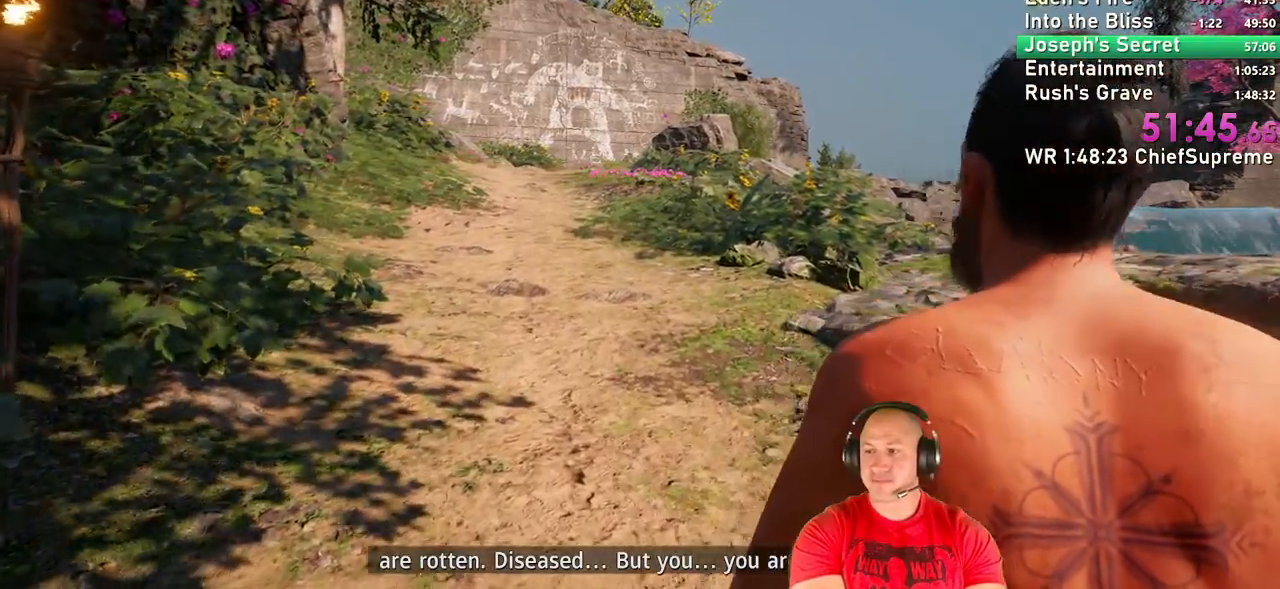
{"keys": ["w"], "mouse": [], "events": [[67, "d", "down"], [350, "d", "up"]]}